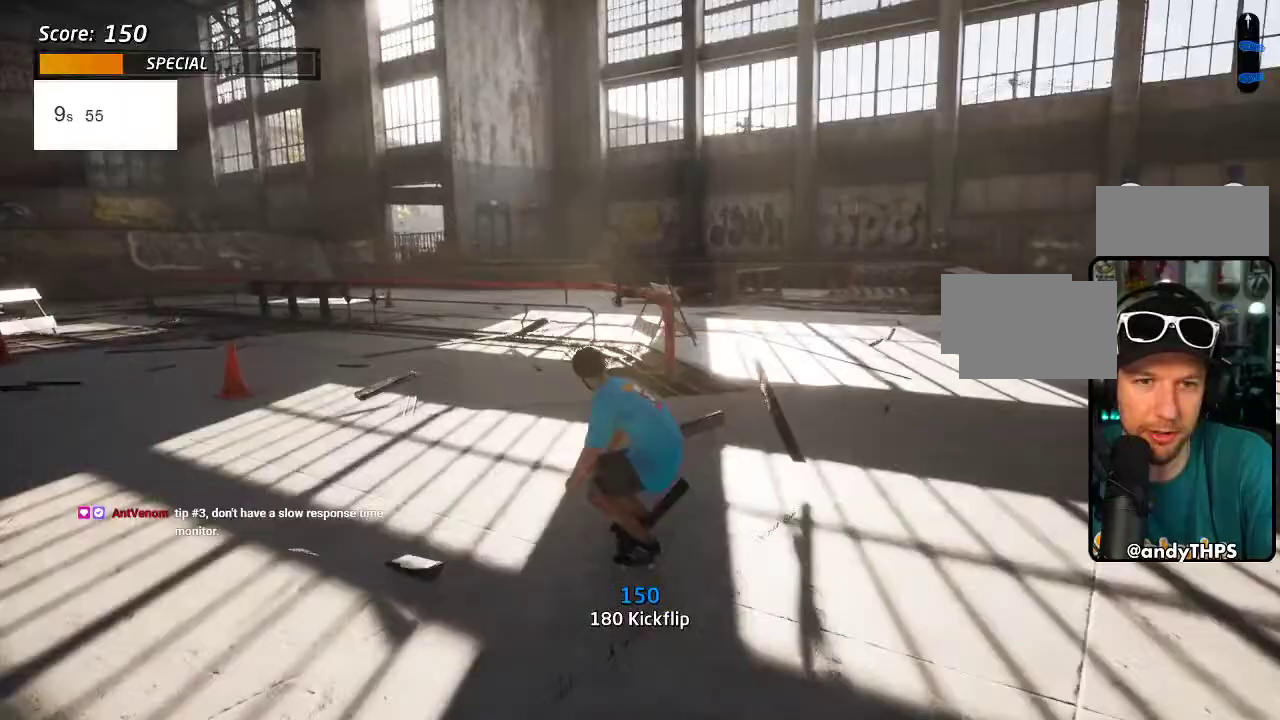
Gameplay with a controller (PlayStation layout); each line is a JSON object with the inputs held at the frame after it. "events" lists button and stick changes between this image and that frame as [ms after this image, input, new state], when the widget could be followed in between. Not read: L3 R3 SQUARE.
{"buttons": ["CROSS", "TRIANGLE", "DPAD_UP", "DPAD_LEFT"], "left_stick": "center", "right_stick": "center", "events": [[50, "DPAD_RIGHT", "down"], [133, "DPAD_RIGHT", "up"], [267, "DPAD_LEFT", "down"], [300, "DPAD_UP", "down"], [333, "TRIANGLE", "down"]]}
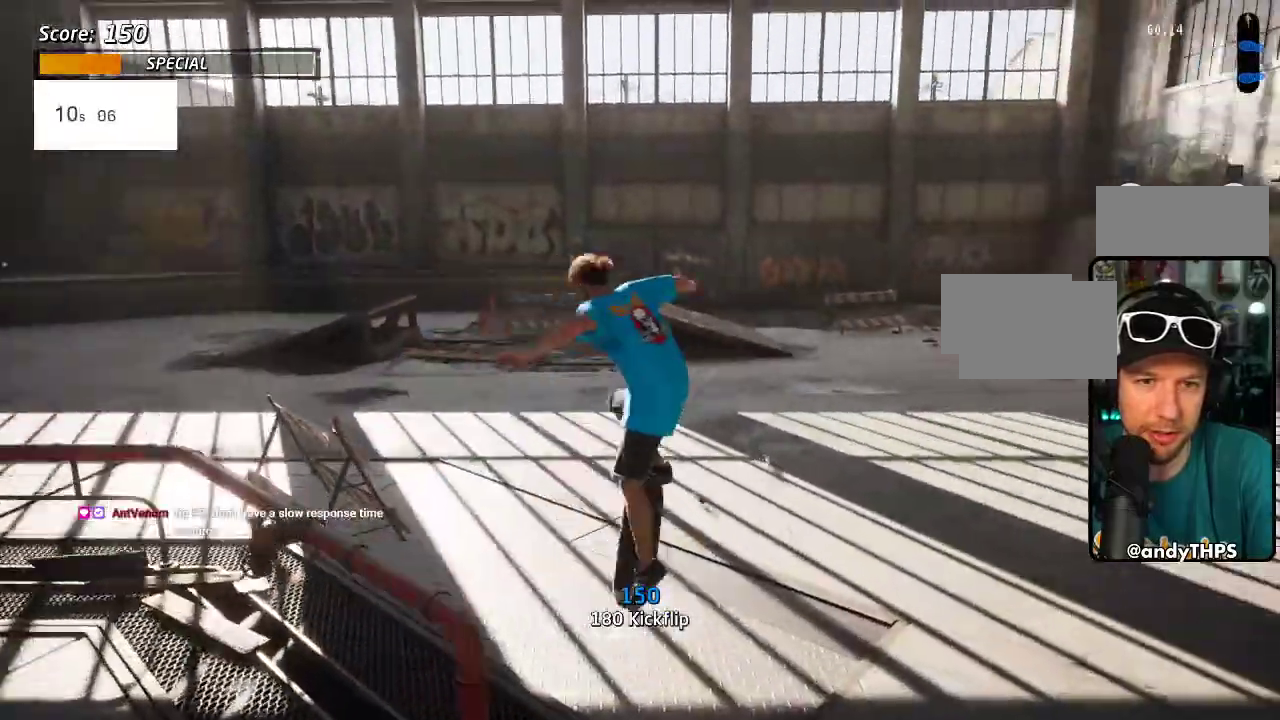
{"buttons": ["CROSS", "DPAD_DOWN"], "left_stick": "center", "right_stick": "center", "events": [[183, "TRIANGLE", "up"], [500, "DPAD_DOWN", "down"], [500, "DPAD_LEFT", "up"], [500, "DPAD_UP", "up"]]}
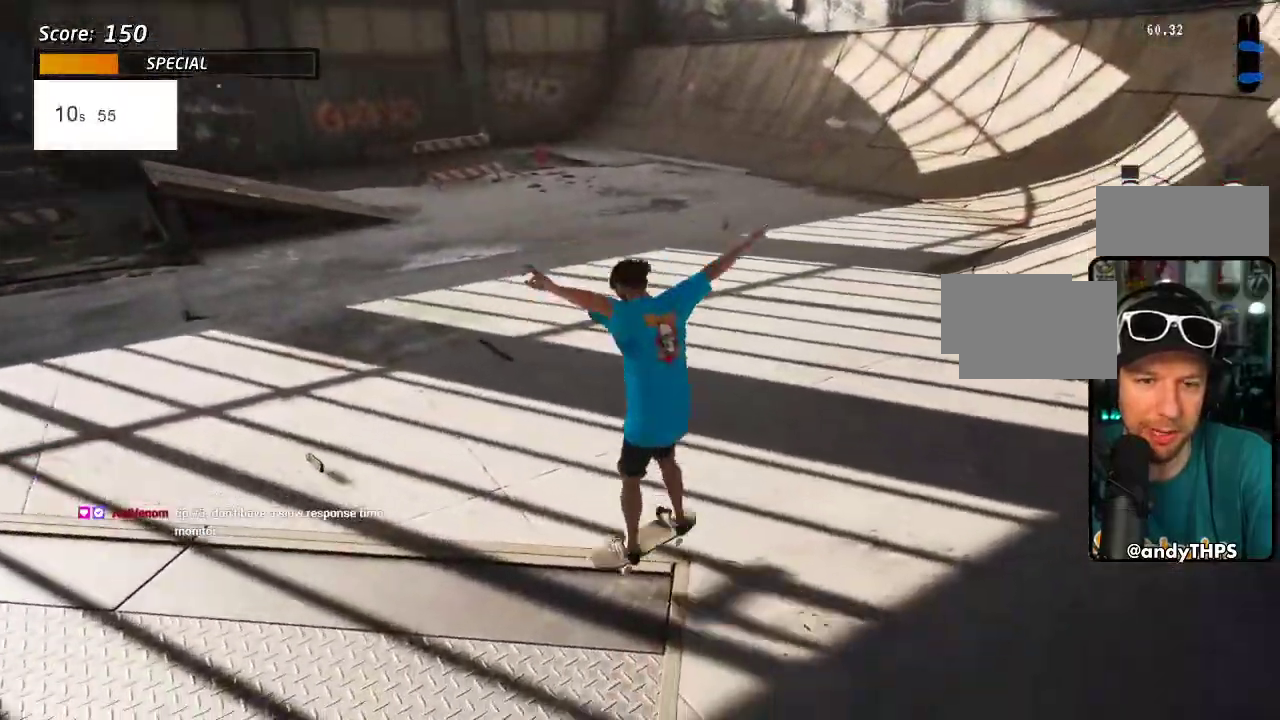
{"buttons": ["CROSS", "DPAD_DOWN", "DPAD_LEFT"], "left_stick": "center", "right_stick": "center", "events": [[350, "DPAD_LEFT", "down"]]}
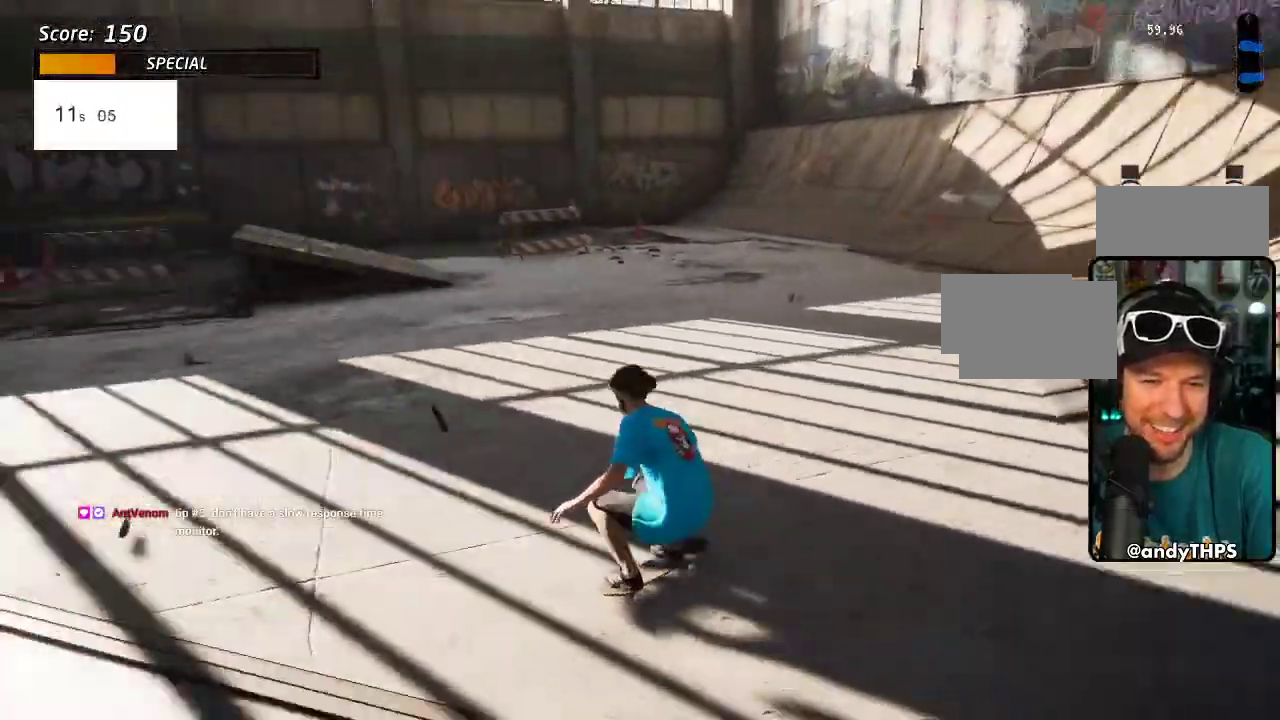
{"buttons": ["CROSS", "DPAD_DOWN", "DPAD_RIGHT"], "left_stick": "center", "right_stick": "center", "events": [[167, "DPAD_LEFT", "up"], [233, "DPAD_RIGHT", "down"]]}
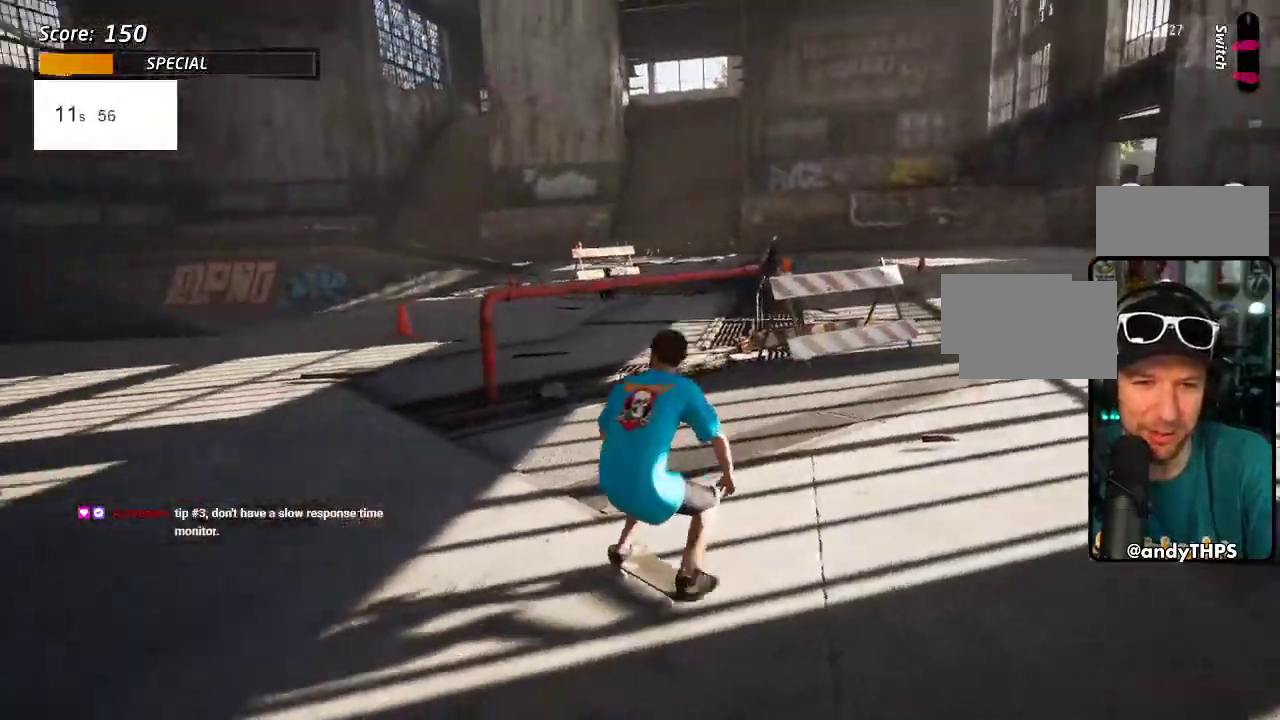
{"buttons": ["TRIANGLE", "DPAD_DOWN", "DPAD_RIGHT"], "left_stick": "center", "right_stick": "center", "events": [[117, "DPAD_RIGHT", "up"], [250, "DPAD_RIGHT", "down"], [433, "CROSS", "up"], [433, "TRIANGLE", "down"]]}
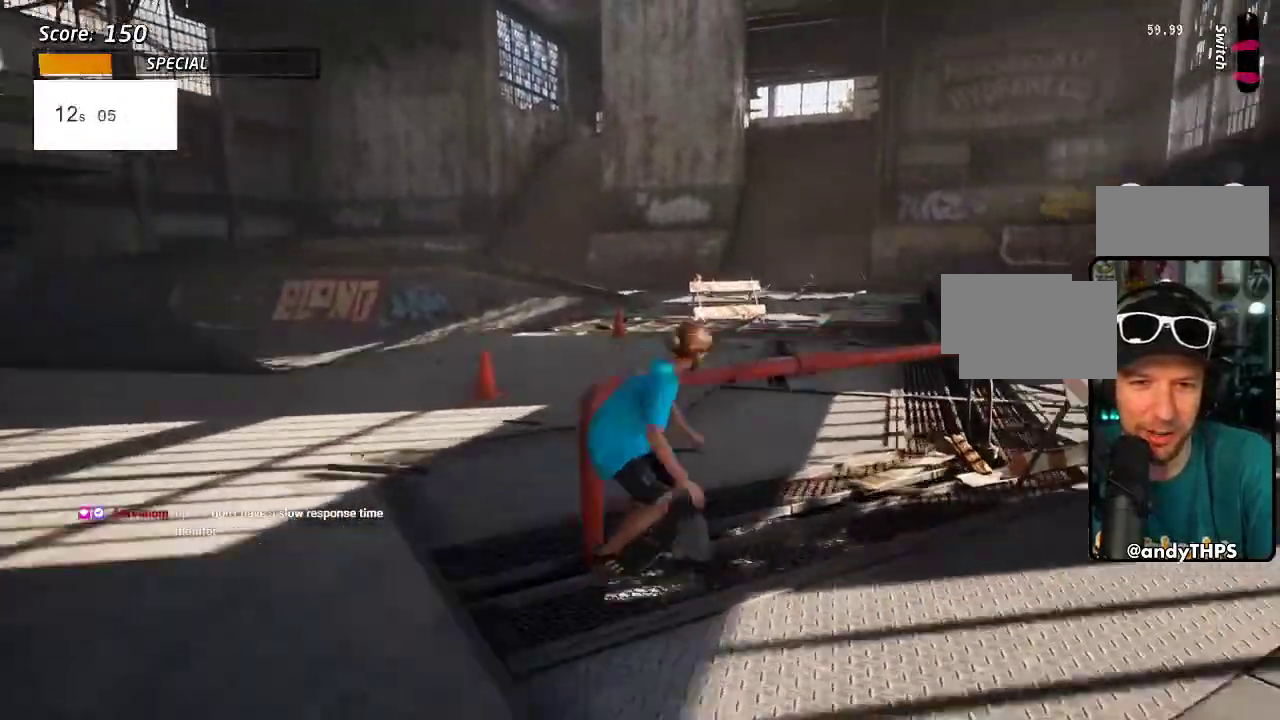
{"buttons": ["CROSS", "DPAD_DOWN", "DPAD_LEFT"], "left_stick": "center", "right_stick": "center", "events": [[100, "DPAD_RIGHT", "up"], [333, "TRIANGLE", "up"], [367, "CROSS", "down"], [417, "DPAD_LEFT", "down"]]}
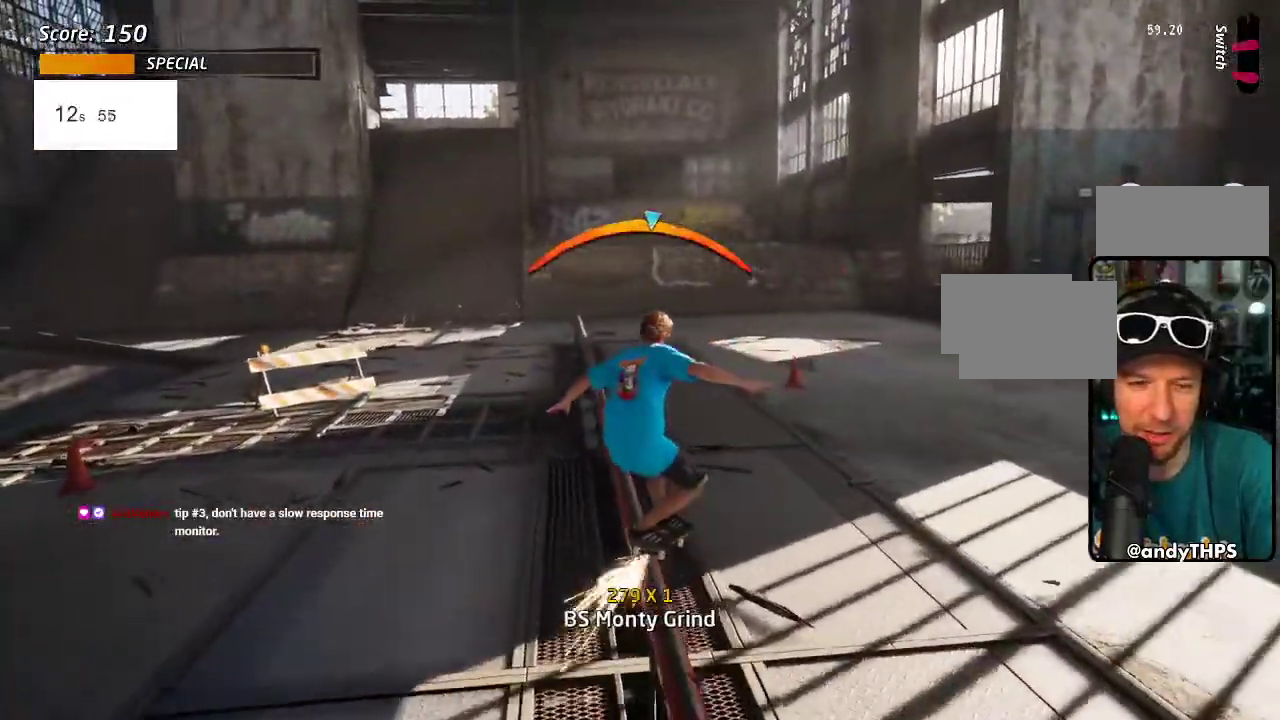
{"buttons": ["CROSS"], "left_stick": "center", "right_stick": "center", "events": [[67, "DPAD_DOWN", "up"], [67, "DPAD_LEFT", "up"], [333, "DPAD_RIGHT", "down"], [467, "DPAD_RIGHT", "up"]]}
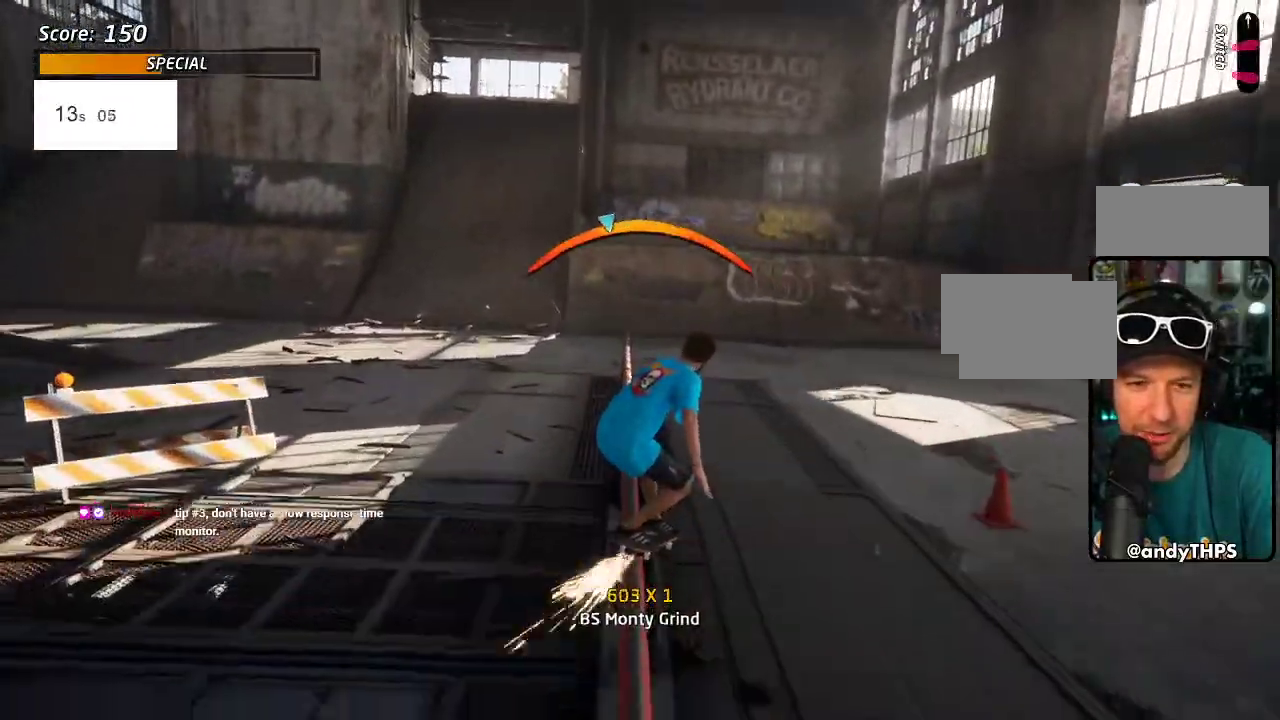
{"buttons": ["CROSS"], "left_stick": "center", "right_stick": "center", "events": []}
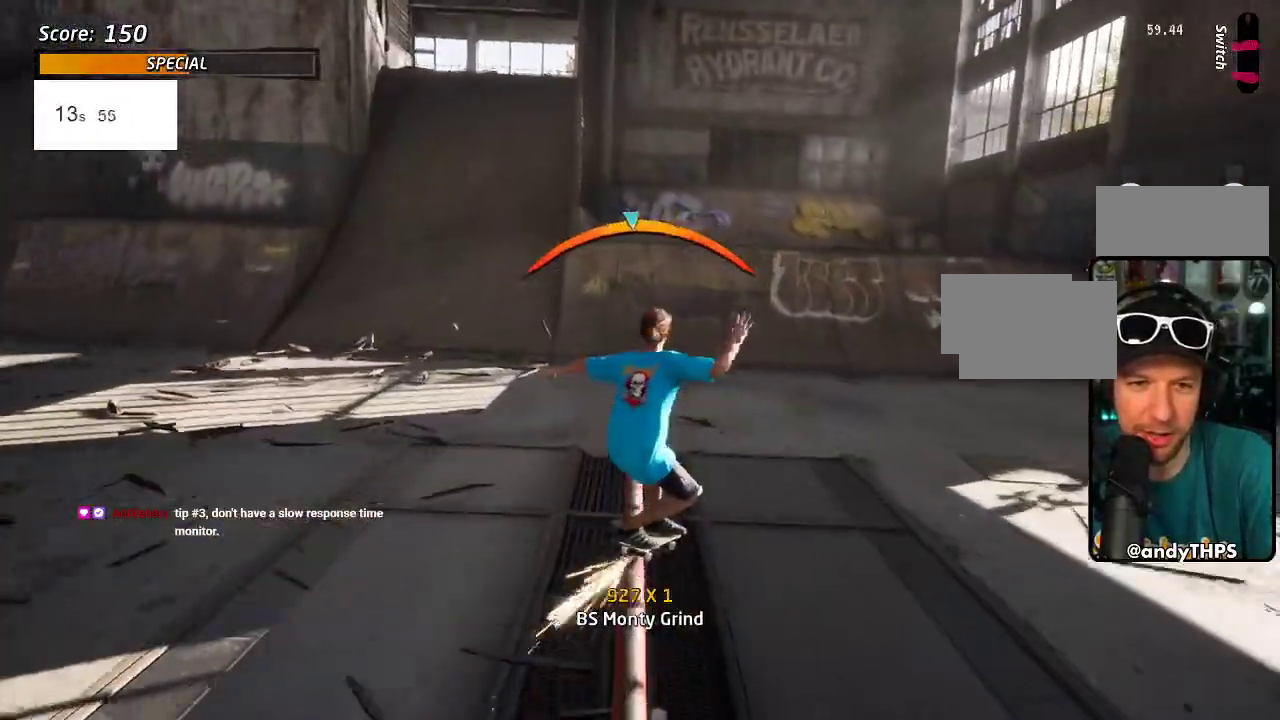
{"buttons": ["CROSS", "DPAD_UP"], "left_stick": "center", "right_stick": "center", "events": [[67, "DPAD_LEFT", "down"], [150, "DPAD_LEFT", "up"], [467, "DPAD_UP", "down"]]}
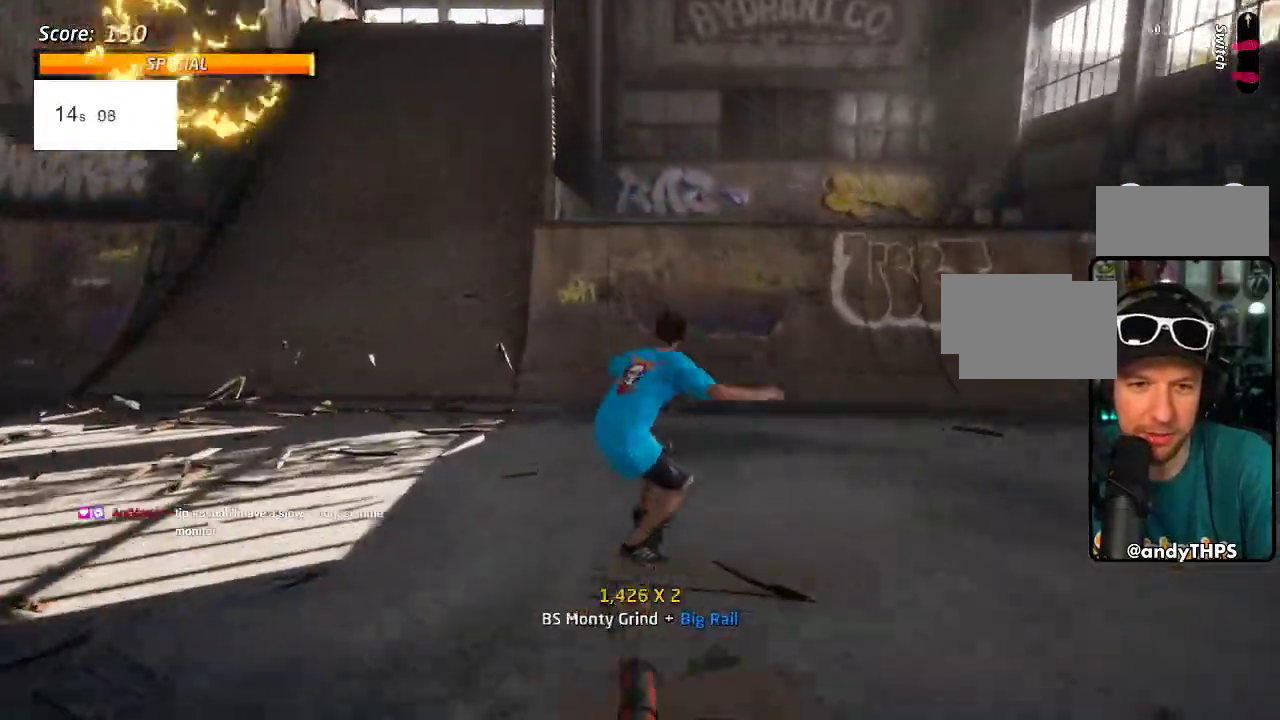
{"buttons": ["CROSS"], "left_stick": "center", "right_stick": "center", "events": [[33, "DPAD_UP", "up"], [100, "DPAD_DOWN", "down"], [200, "DPAD_DOWN", "up"], [217, "DPAD_UP", "down"], [300, "DPAD_UP", "up"], [317, "DPAD_RIGHT", "down"], [333, "DPAD_DOWN", "down"], [383, "DPAD_DOWN", "up"], [417, "DPAD_RIGHT", "up"]]}
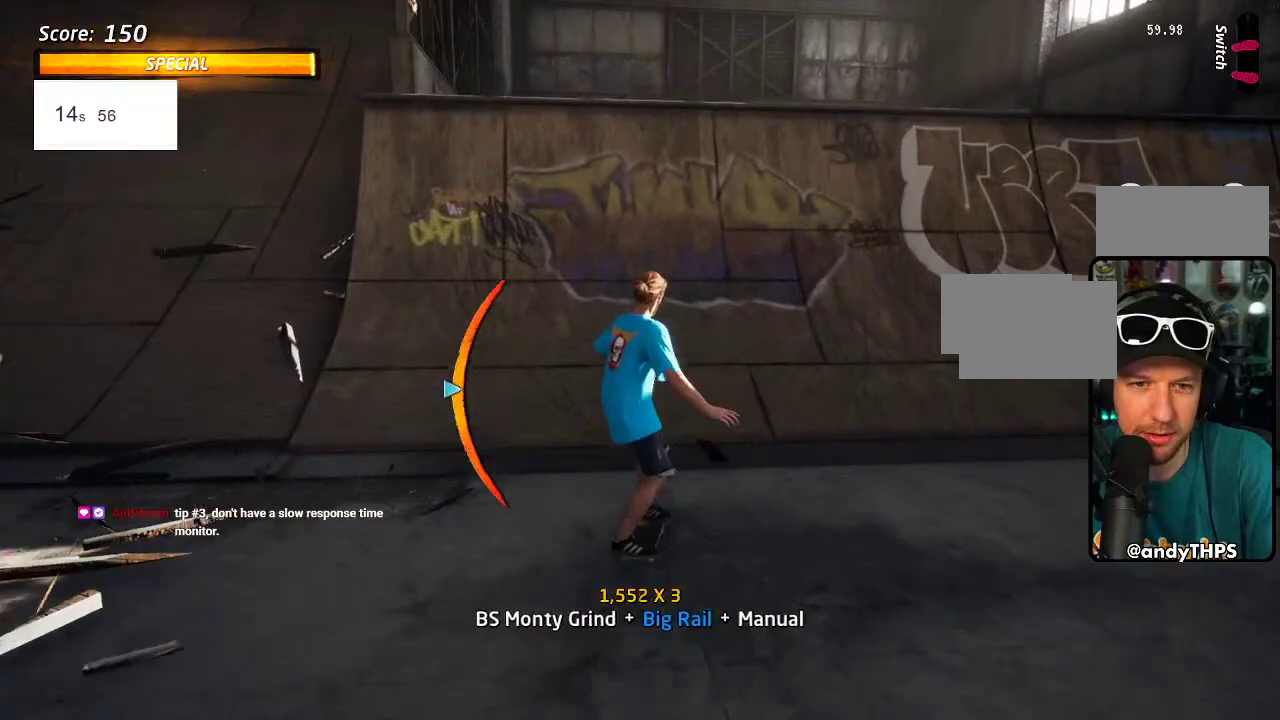
{"buttons": ["TRIANGLE", "DPAD_UP", "DPAD_LEFT"], "left_stick": "center", "right_stick": "center", "events": [[133, "DPAD_LEFT", "down"], [200, "DPAD_DOWN", "down"], [383, "DPAD_DOWN", "up"], [400, "DPAD_UP", "down"], [450, "CROSS", "up"], [467, "TRIANGLE", "down"]]}
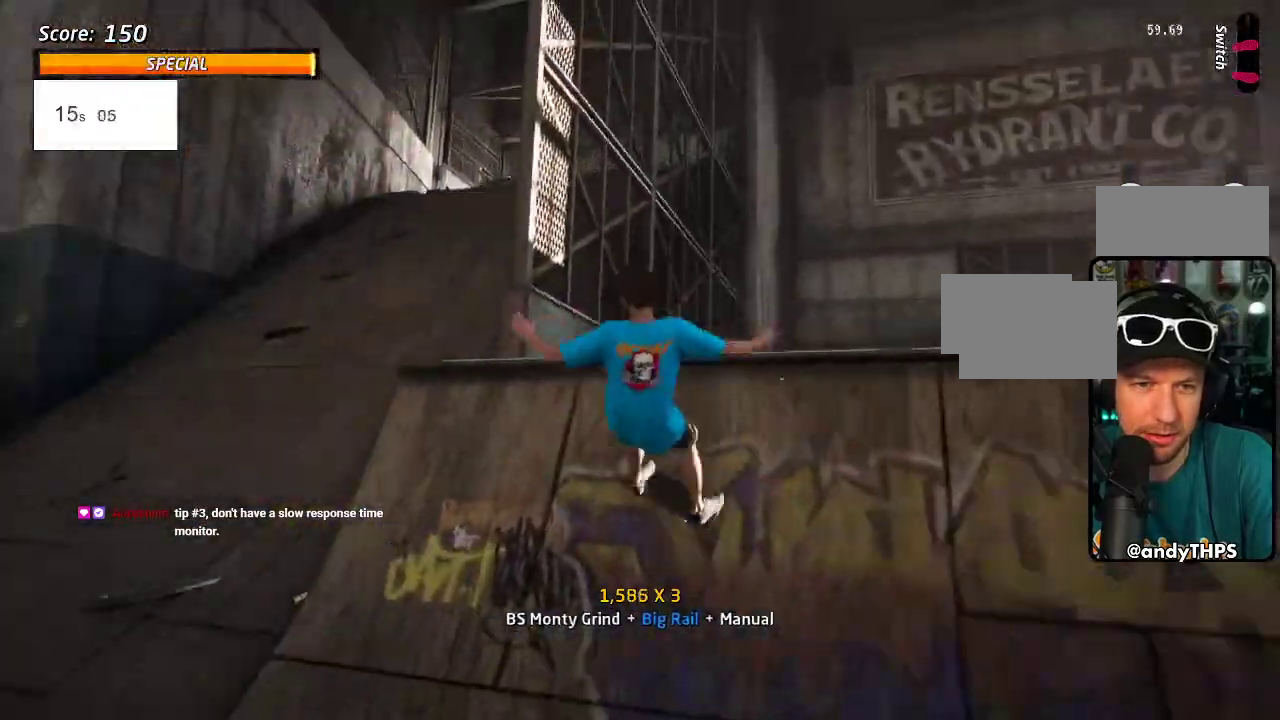
{"buttons": [], "left_stick": "center", "right_stick": "center", "events": [[50, "DPAD_LEFT", "up"], [117, "CROSS", "down"], [117, "TRIANGLE", "up"], [200, "CROSS", "up"], [450, "DPAD_UP", "up"]]}
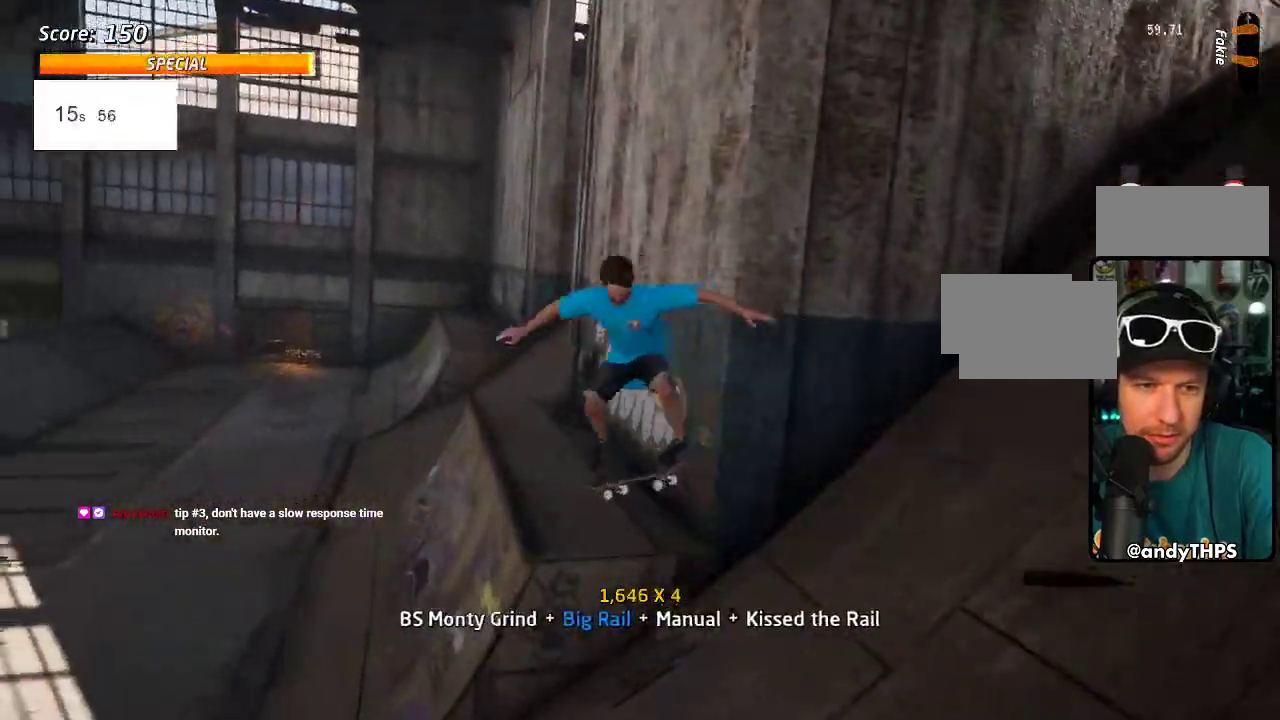
{"buttons": ["CROSS", "DPAD_UP"], "left_stick": "center", "right_stick": "center", "events": [[17, "DPAD_UP", "down"], [67, "TRIANGLE", "down"], [350, "CROSS", "down"], [350, "TRIANGLE", "up"]]}
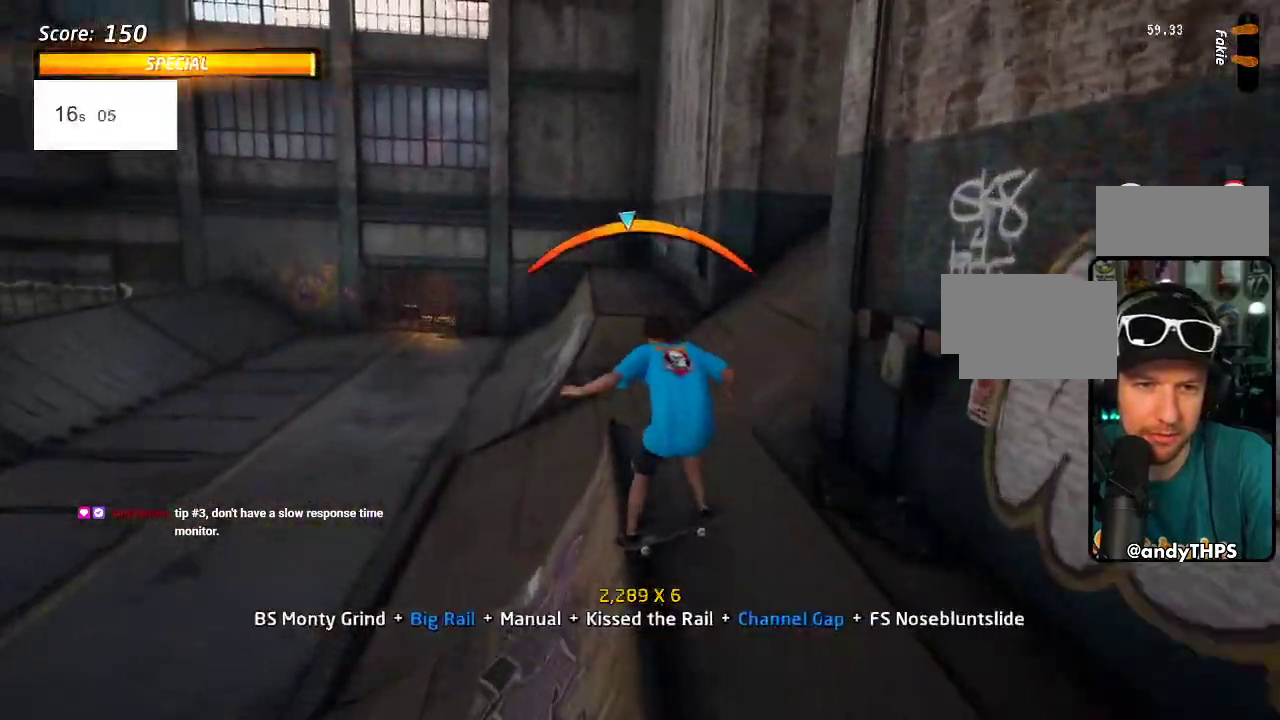
{"buttons": ["TRIANGLE", "DPAD_UP"], "left_stick": "center", "right_stick": "center", "events": [[17, "CROSS", "up"], [383, "TRIANGLE", "down"]]}
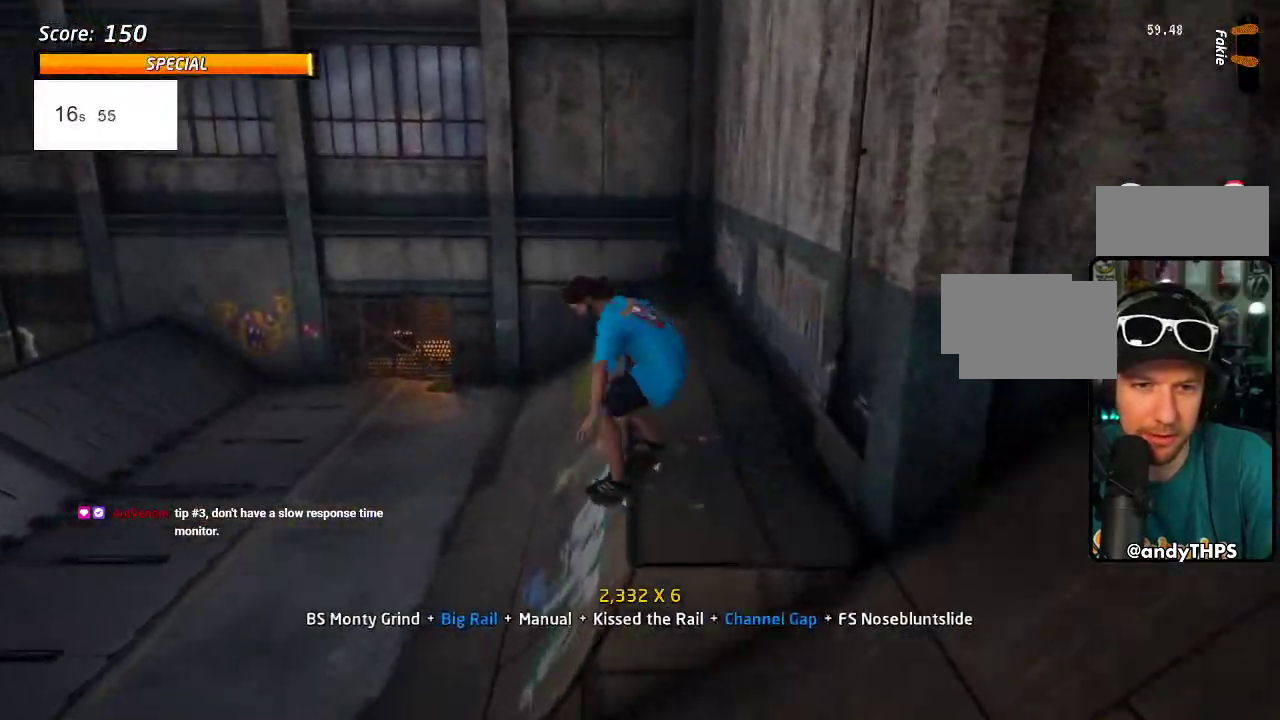
{"buttons": ["CROSS", "DPAD_UP", "DPAD_LEFT"], "left_stick": "center", "right_stick": "center", "events": [[267, "TRIANGLE", "up"], [283, "CROSS", "down"], [367, "DPAD_LEFT", "down"]]}
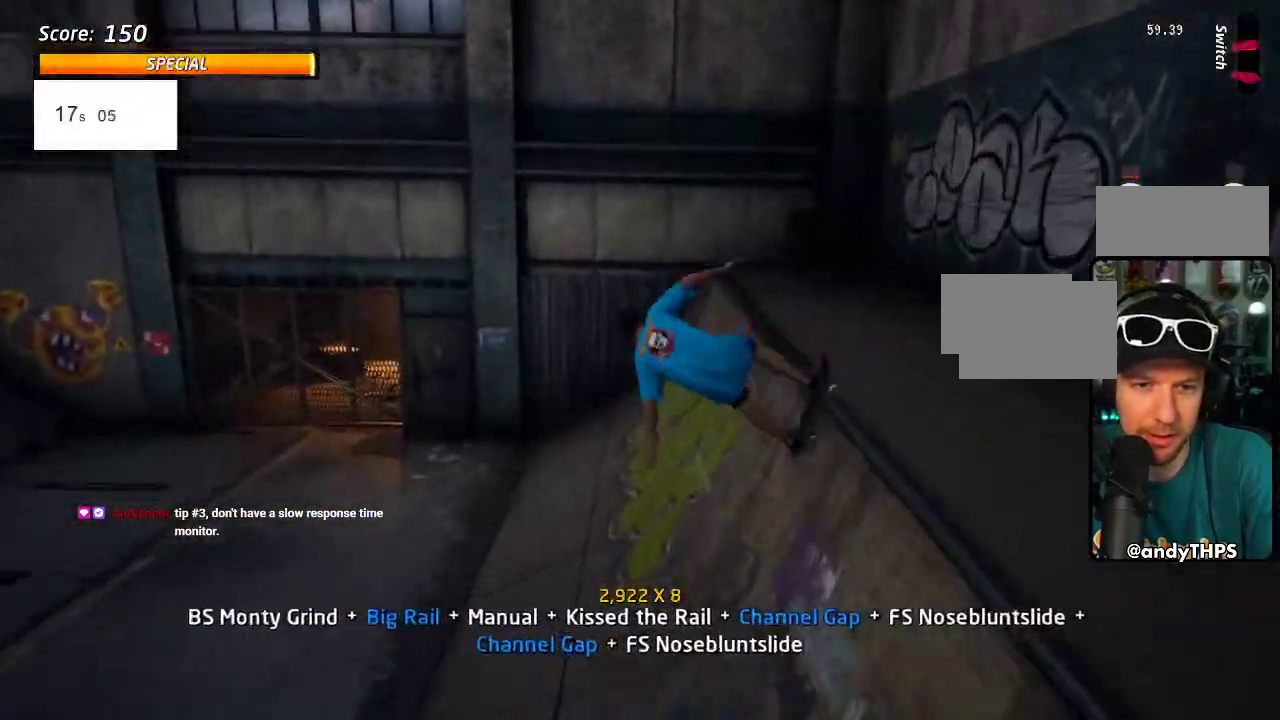
{"buttons": ["CROSS"], "left_stick": "center", "right_stick": "center", "events": [[17, "DPAD_DOWN", "down"], [17, "DPAD_UP", "up"], [117, "DPAD_DOWN", "up"], [283, "DPAD_LEFT", "up"], [283, "DPAD_RIGHT", "down"], [300, "DPAD_DOWN", "down"], [400, "DPAD_DOWN", "up"], [500, "DPAD_RIGHT", "up"]]}
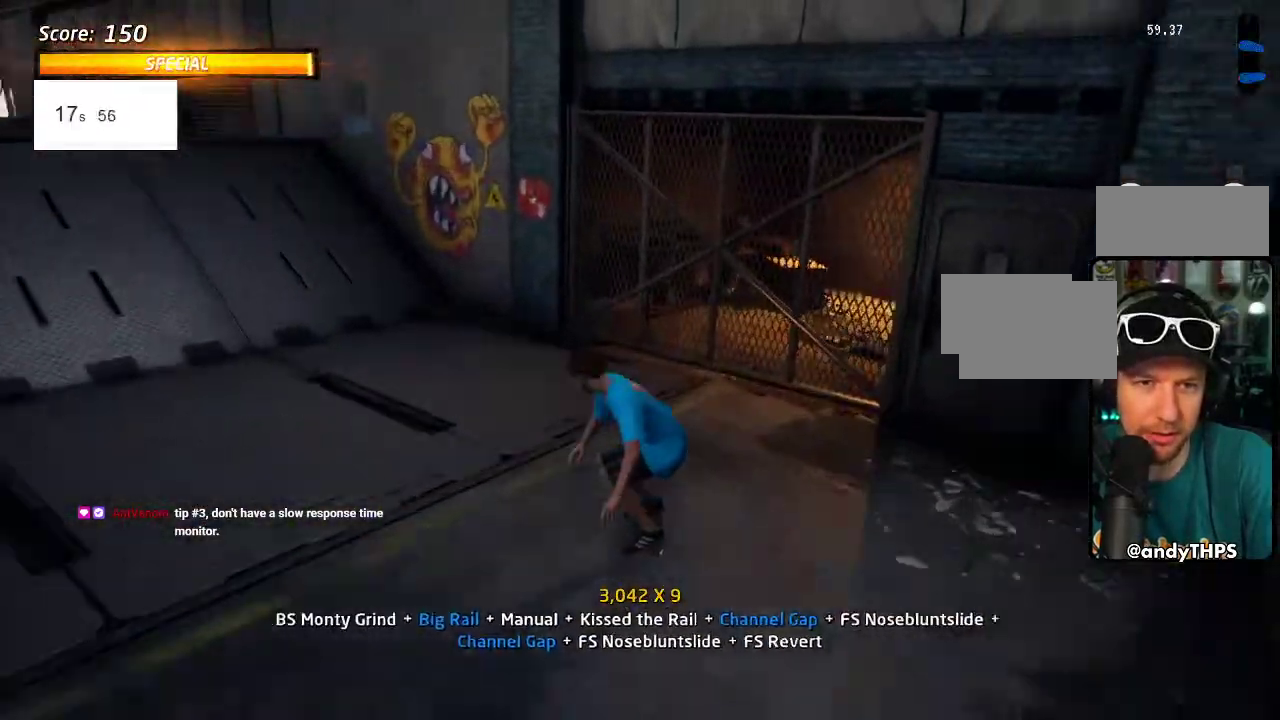
{"buttons": ["CROSS", "DPAD_DOWN", "DPAD_RIGHT"], "left_stick": "center", "right_stick": "center", "events": [[83, "DPAD_LEFT", "down"], [117, "DPAD_DOWN", "down"], [250, "DPAD_DOWN", "up"], [367, "DPAD_RIGHT", "down"], [400, "DPAD_DOWN", "down"], [400, "DPAD_LEFT", "up"]]}
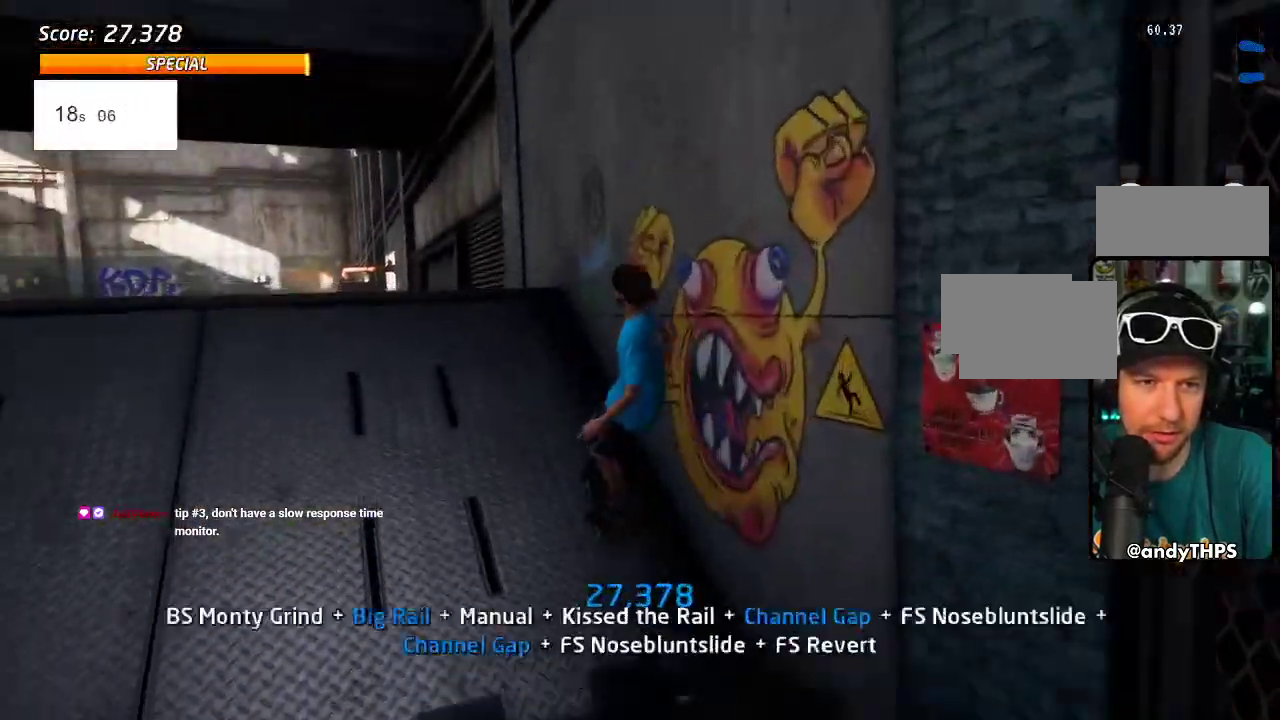
{"buttons": ["CIRCLE", "DPAD_UP"], "left_stick": "center", "right_stick": "center", "events": [[17, "CROSS", "up"], [50, "DPAD_DOWN", "up"], [50, "DPAD_RIGHT", "up"], [50, "TRIANGLE", "down"], [133, "TRIANGLE", "up"], [150, "DPAD_UP", "down"], [450, "CIRCLE", "down"]]}
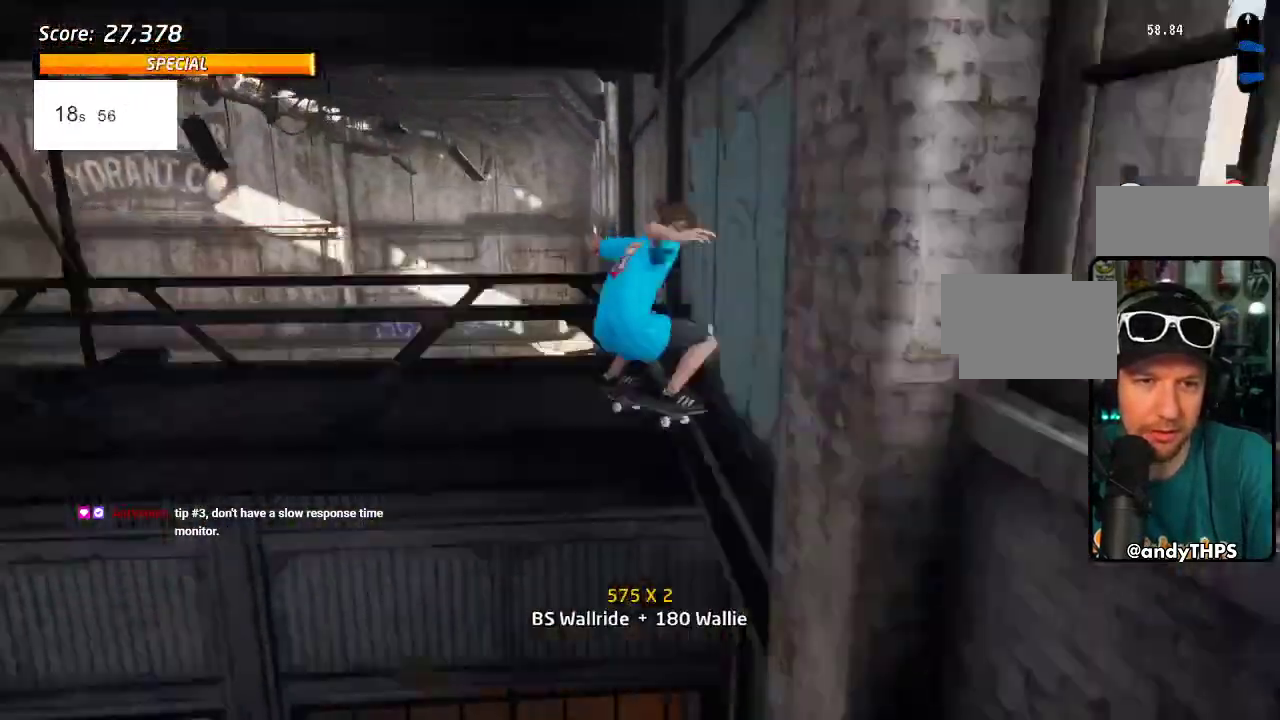
{"buttons": ["CIRCLE", "DPAD_UP"], "left_stick": "center", "right_stick": "center", "events": []}
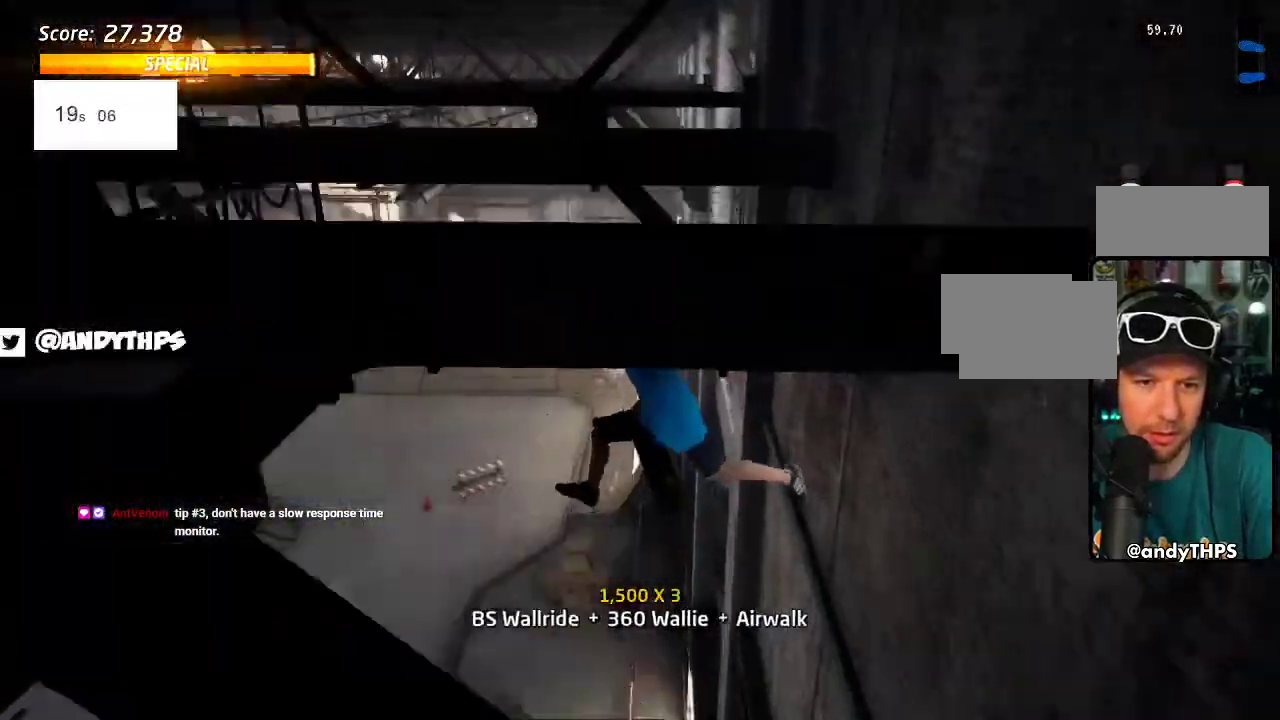
{"buttons": ["DPAD_UP"], "left_stick": "center", "right_stick": "center", "events": [[500, "CIRCLE", "up"]]}
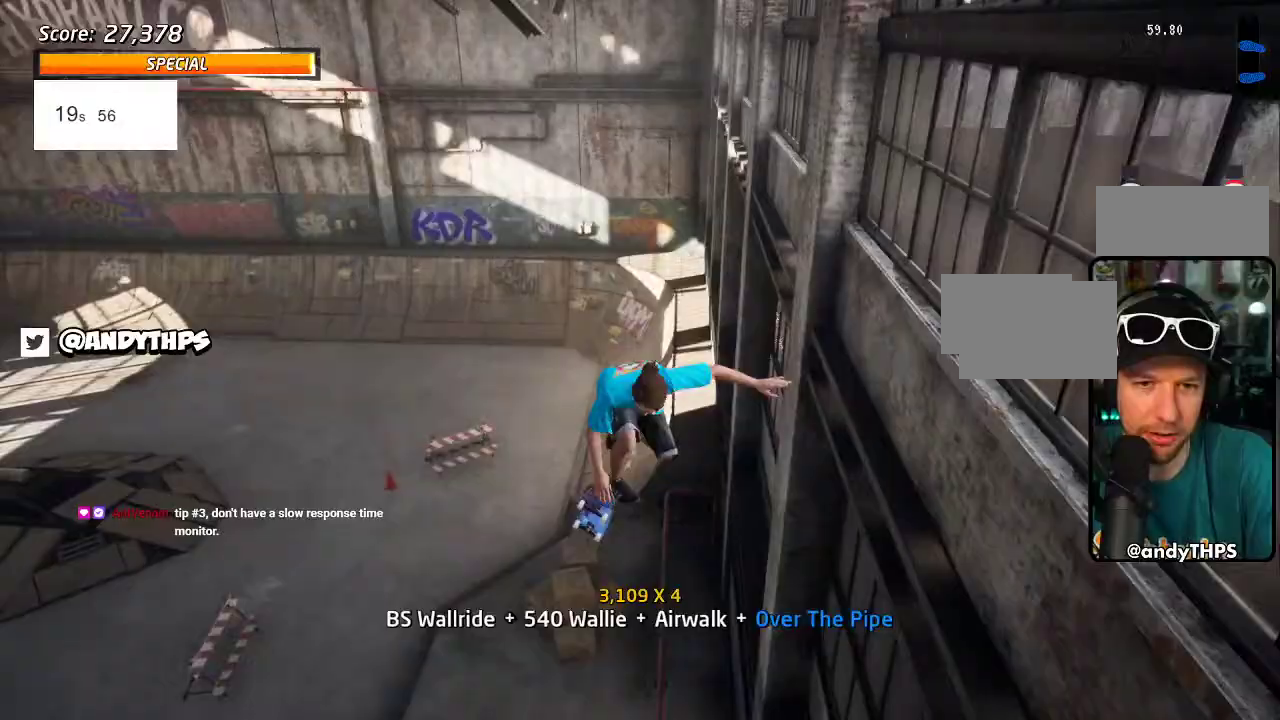
{"buttons": ["CROSS", "DPAD_UP"], "left_stick": "center", "right_stick": "center", "events": [[83, "TRIANGLE", "down"], [417, "CROSS", "down"], [417, "TRIANGLE", "up"]]}
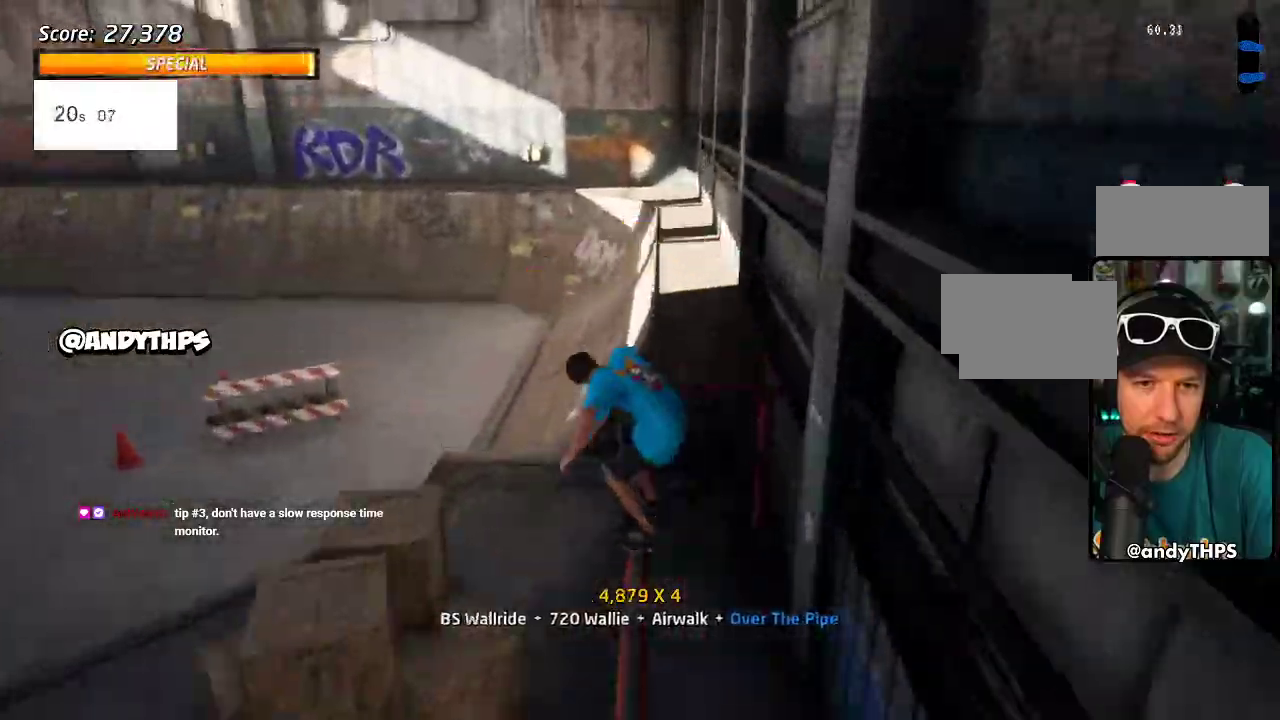
{"buttons": ["TRIANGLE", "DPAD_UP"], "left_stick": "center", "right_stick": "center", "events": [[33, "CROSS", "up"], [400, "TRIANGLE", "down"]]}